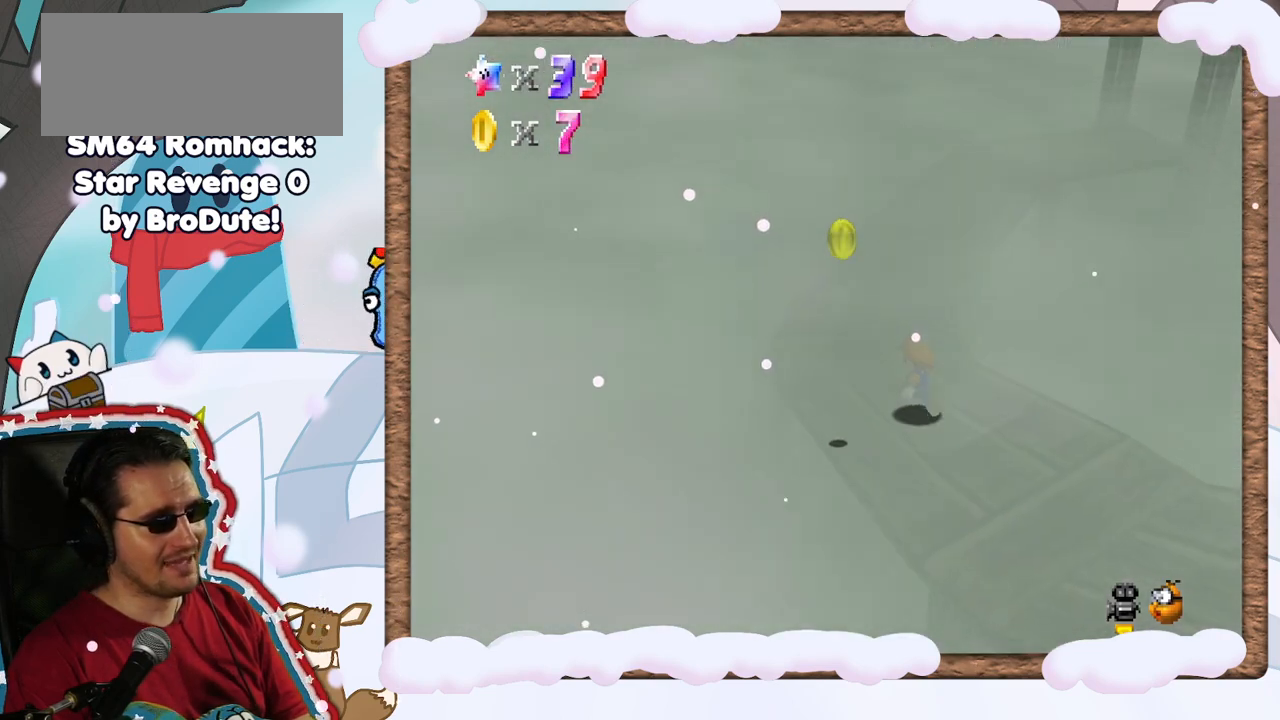
Gameplay with a controller (Nintendo layout); each line is a JSON object with the inputs held at the frame after it. "events" lists button and stick changes between this image and that frame as [ms after this image, input, new state], when the widget could be followed in between. Not read: L3 R3.
{"buttons": [], "left_stick": "up", "events": [[283, "left_stick", "up"]]}
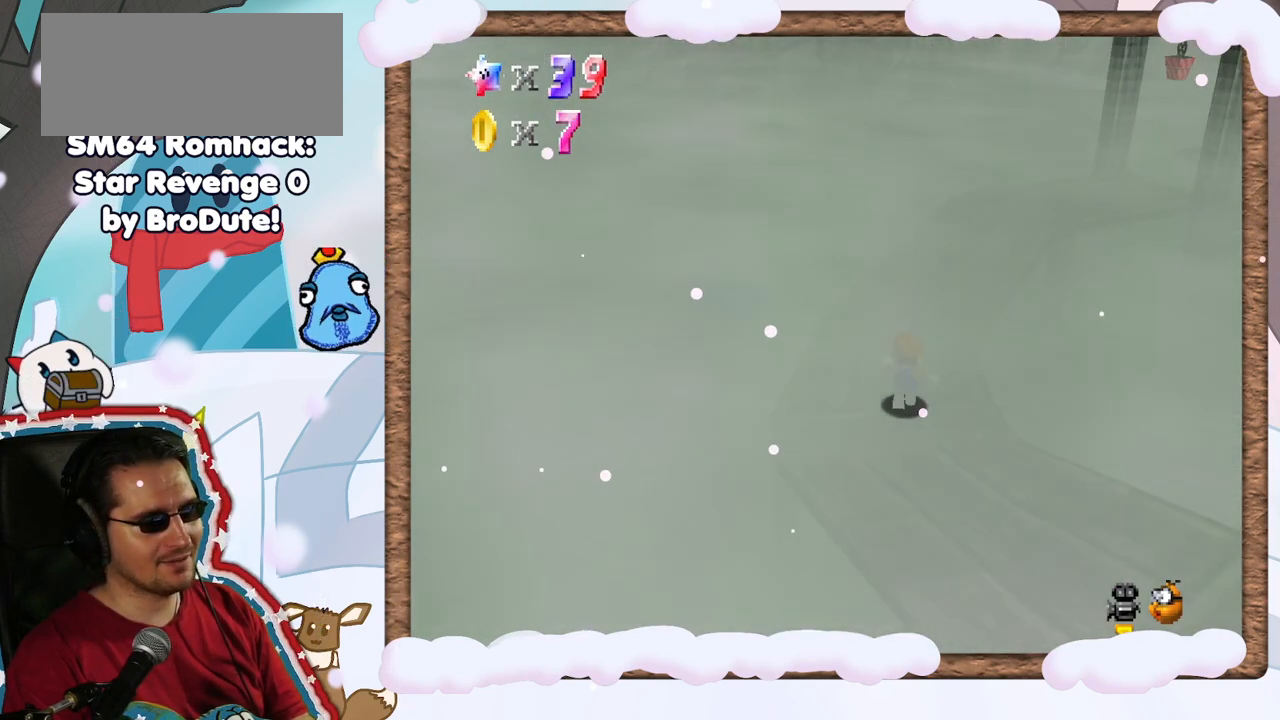
{"buttons": [], "left_stick": "center", "events": [[267, "C_LEFT", "down"], [417, "C_LEFT", "up"], [500, "left_stick", "center"]]}
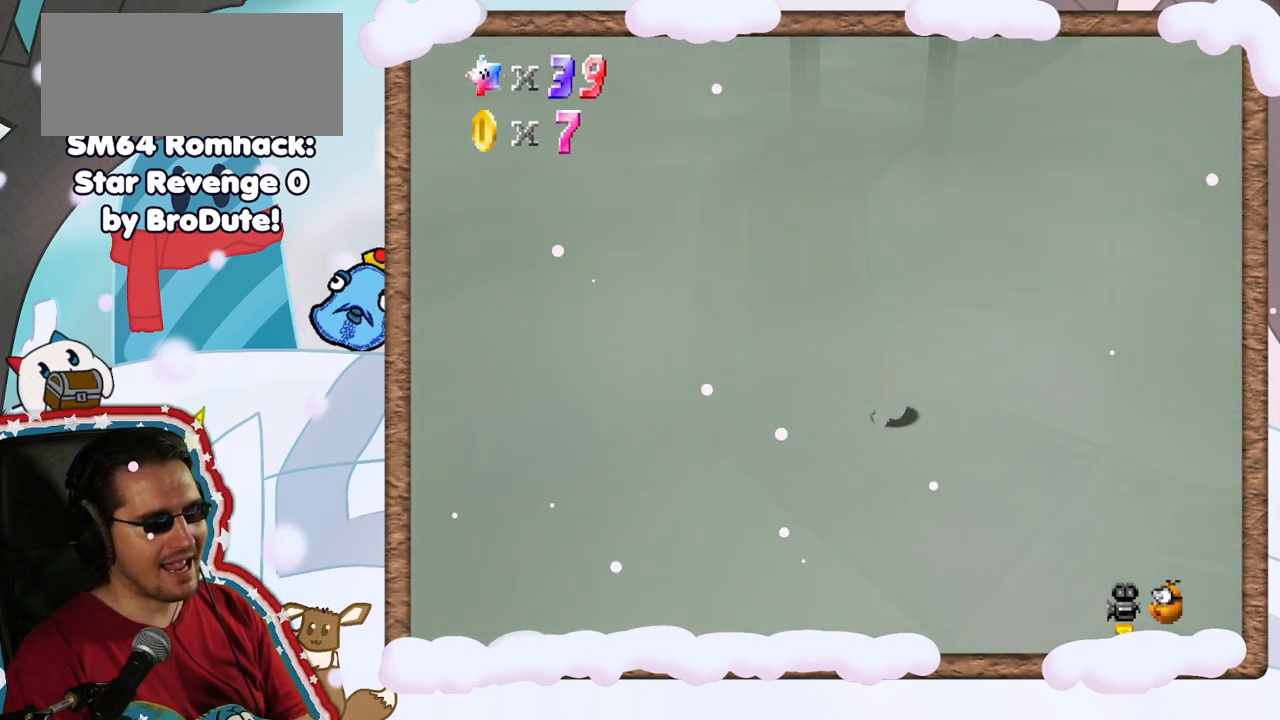
{"buttons": [], "left_stick": "up-left", "events": [[133, "left_stick", "up-left"]]}
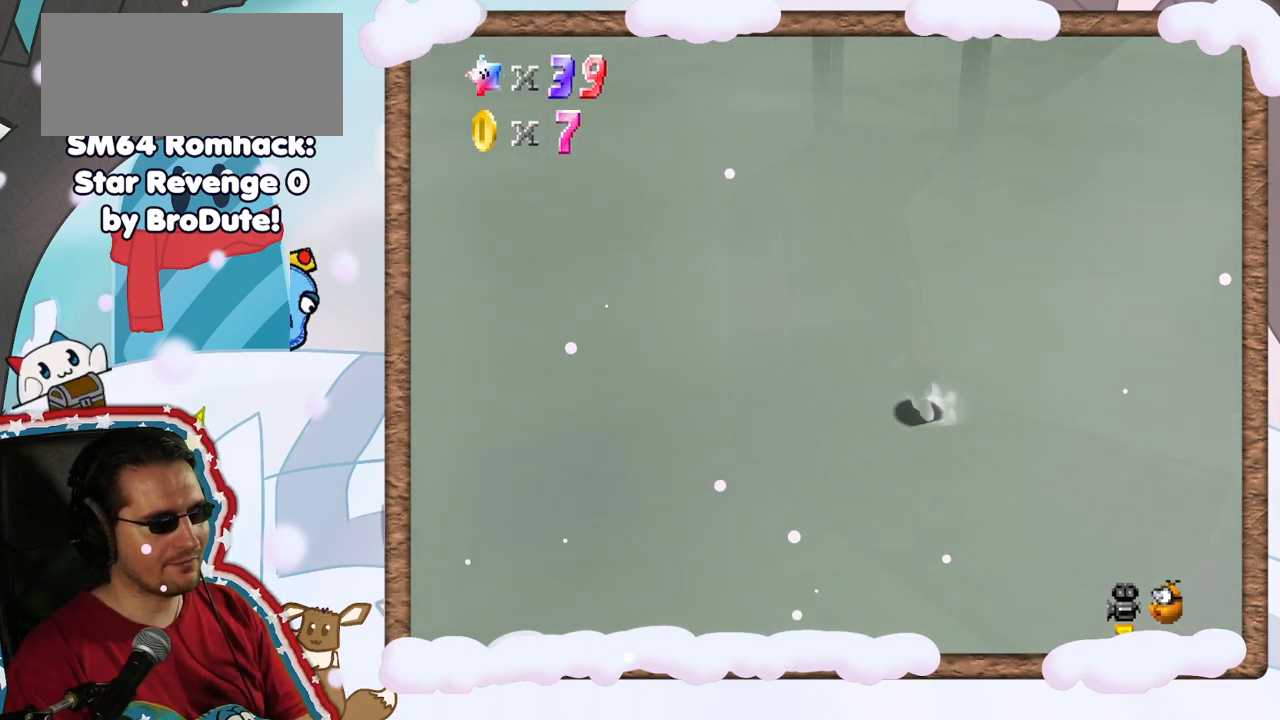
{"buttons": [], "left_stick": "center", "events": [[317, "left_stick", "center"]]}
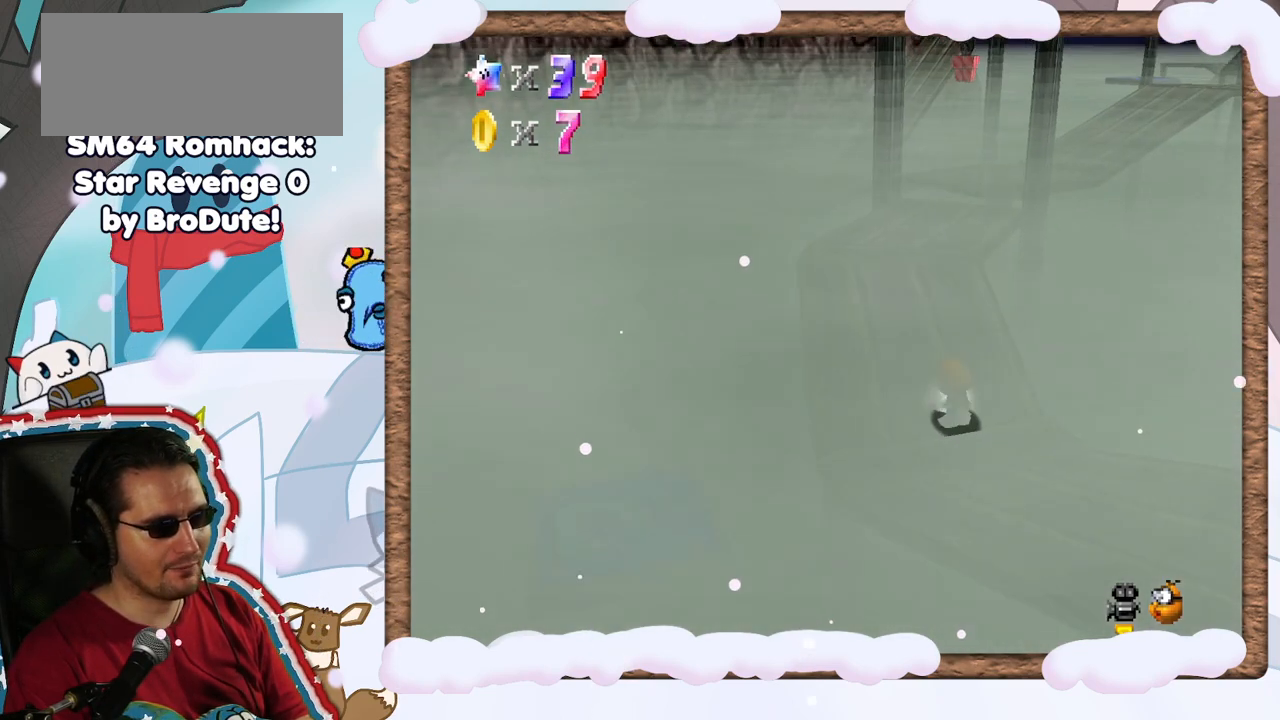
{"buttons": [], "left_stick": "center", "events": [[50, "C_LEFT", "down"], [167, "C_LEFT", "up"], [233, "B", "down"], [283, "B", "up"]]}
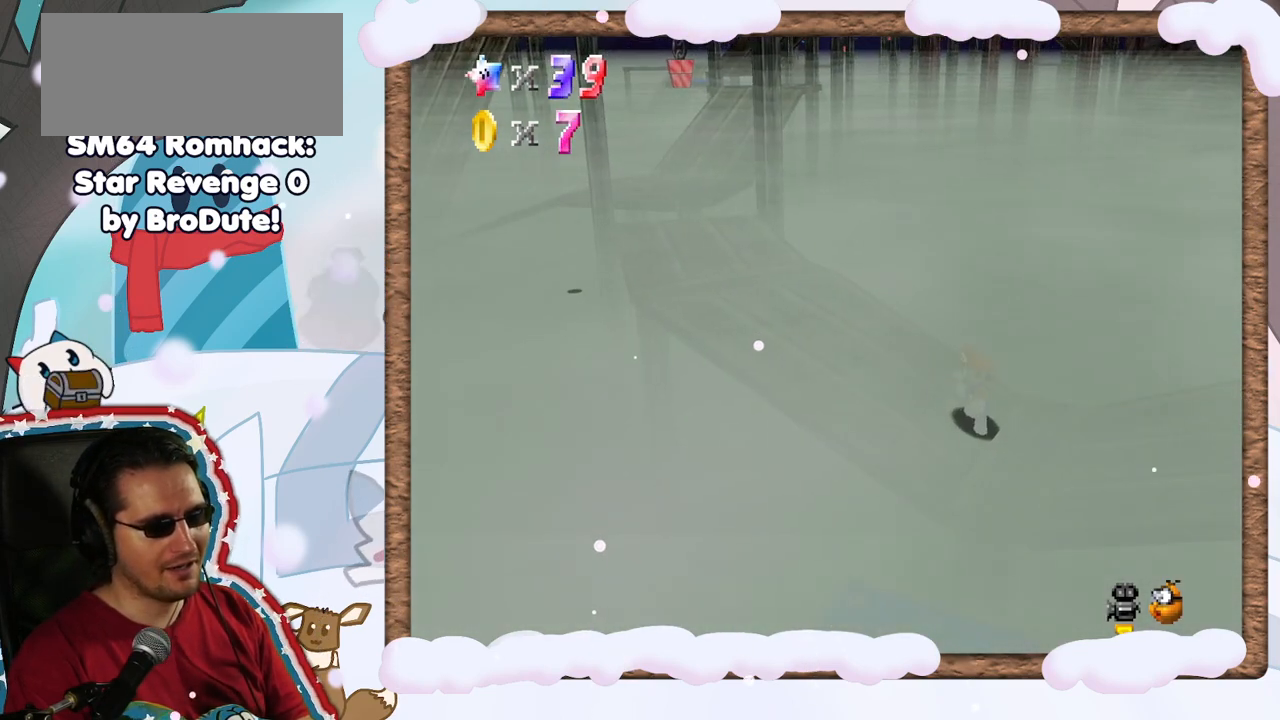
{"buttons": [], "left_stick": "down", "events": [[117, "left_stick", "down"]]}
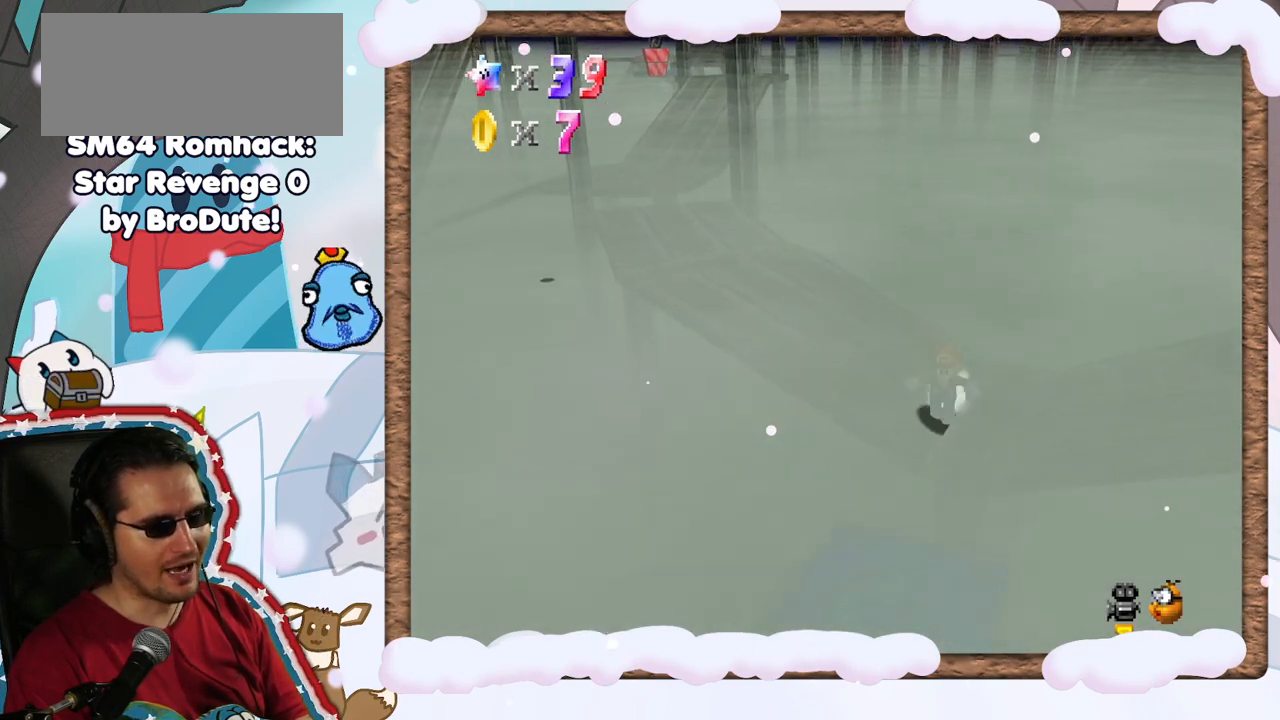
{"buttons": ["DPAD_RIGHT"], "left_stick": "center", "events": [[33, "A", "down"], [383, "left_stick", "center"], [450, "A", "up"], [500, "DPAD_RIGHT", "down"]]}
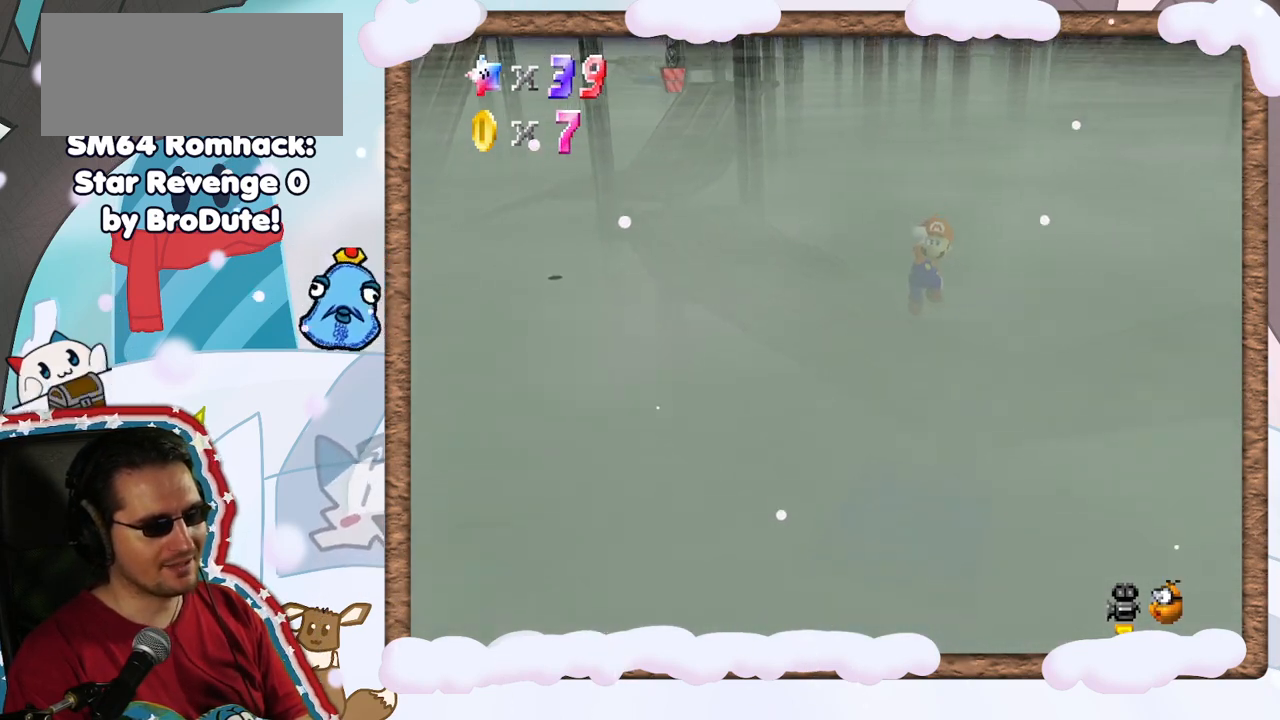
{"buttons": [], "left_stick": "center", "events": [[17, "left_stick", "up"], [50, "A", "down"], [117, "DPAD_RIGHT", "up"], [250, "B", "down"], [433, "B", "up"], [433, "left_stick", "center"], [483, "A", "up"]]}
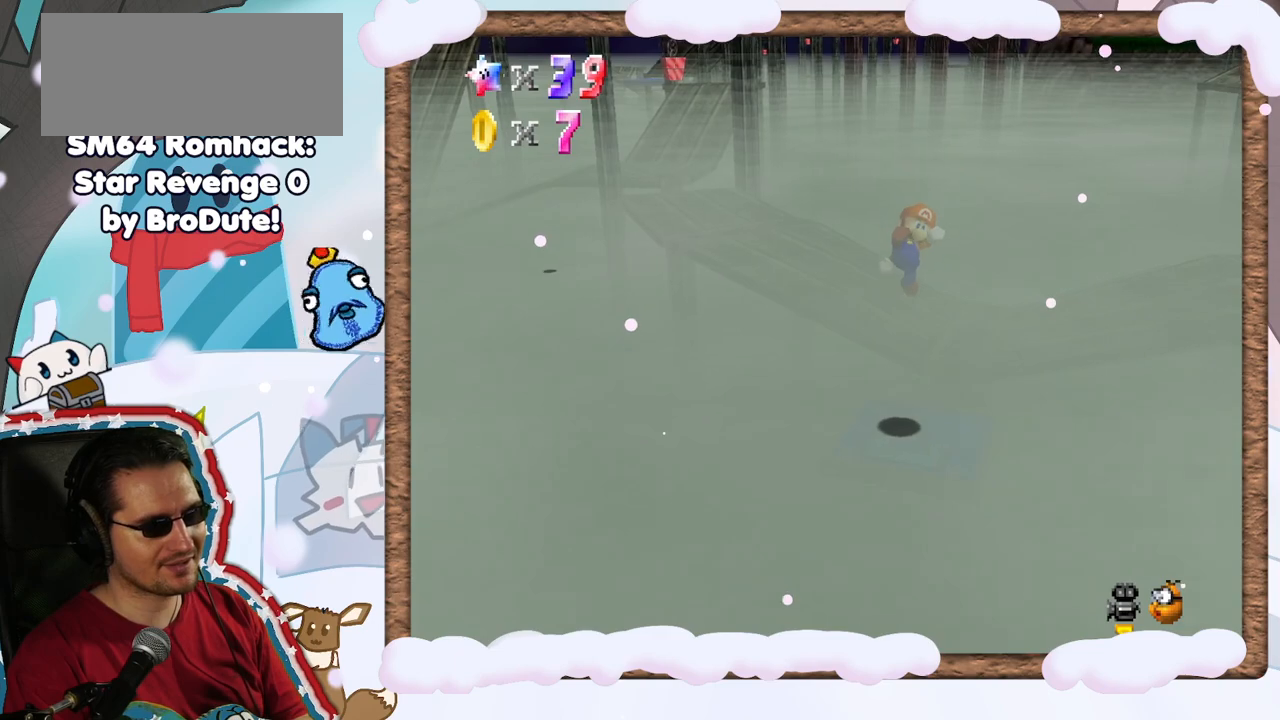
{"buttons": [], "left_stick": "down", "events": [[433, "left_stick", "down"]]}
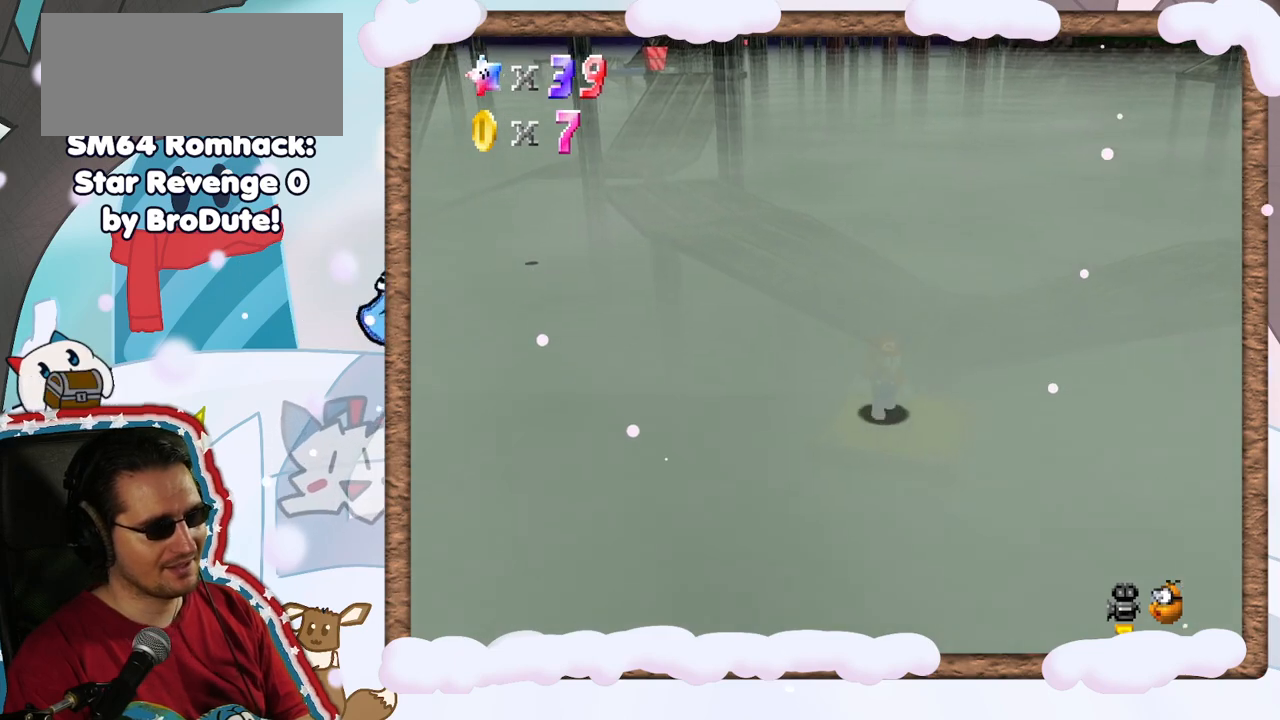
{"buttons": ["A"], "left_stick": "up-left", "events": [[67, "left_stick", "right"], [233, "left_stick", "up"], [400, "left_stick", "up-left"], [500, "A", "down"]]}
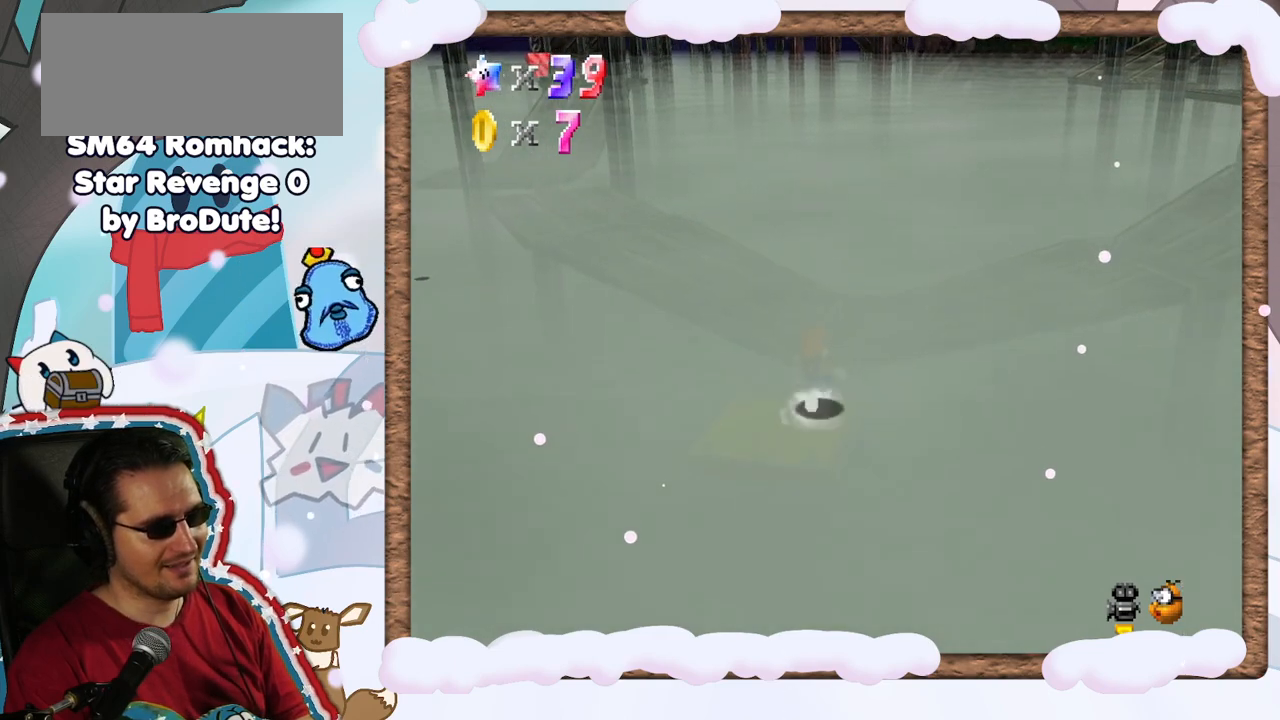
{"buttons": [], "left_stick": "center", "events": [[200, "A", "up"], [400, "left_stick", "center"]]}
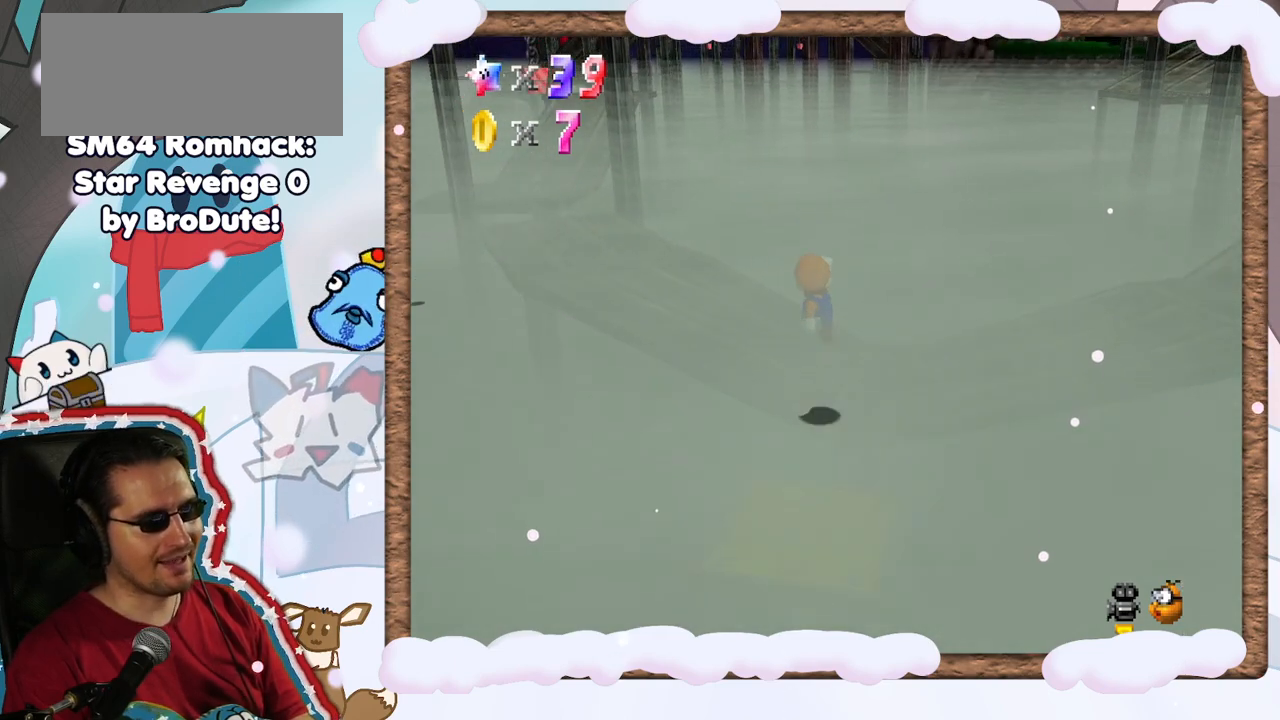
{"buttons": [], "left_stick": "left", "events": [[133, "left_stick", "up-left"], [400, "left_stick", "left"]]}
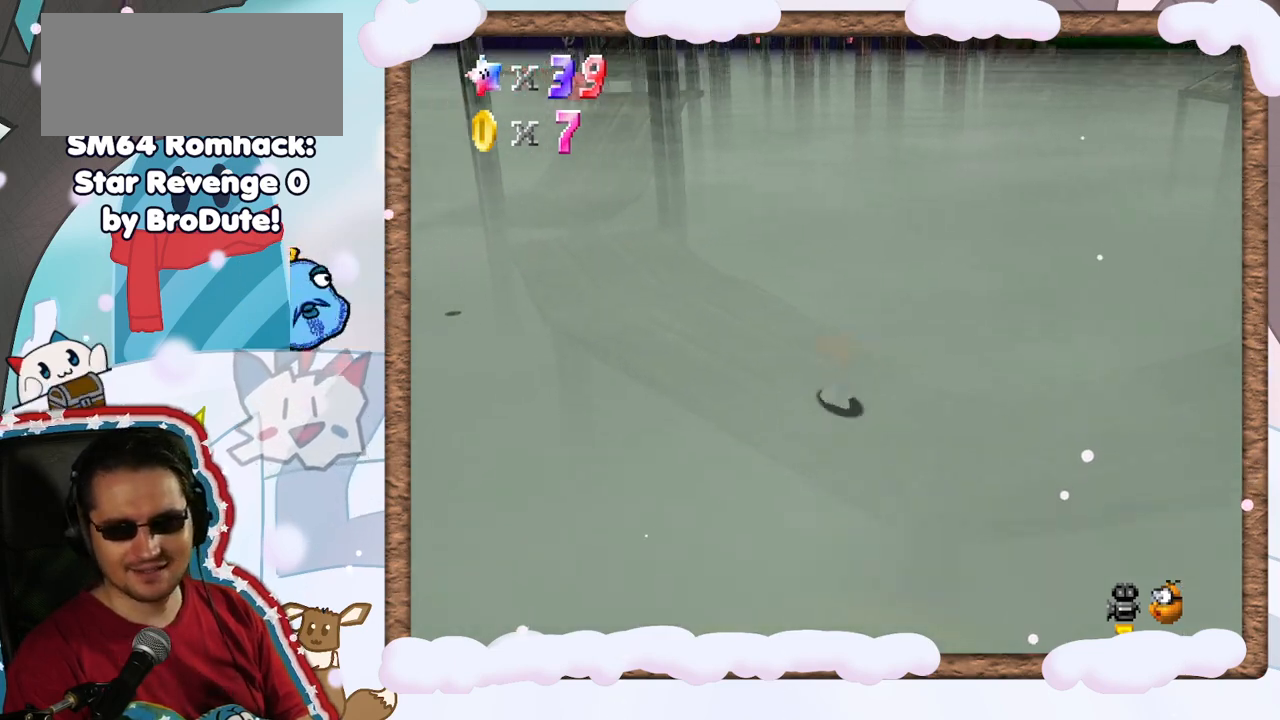
{"buttons": [], "left_stick": "up-left", "events": [[233, "left_stick", "up-left"]]}
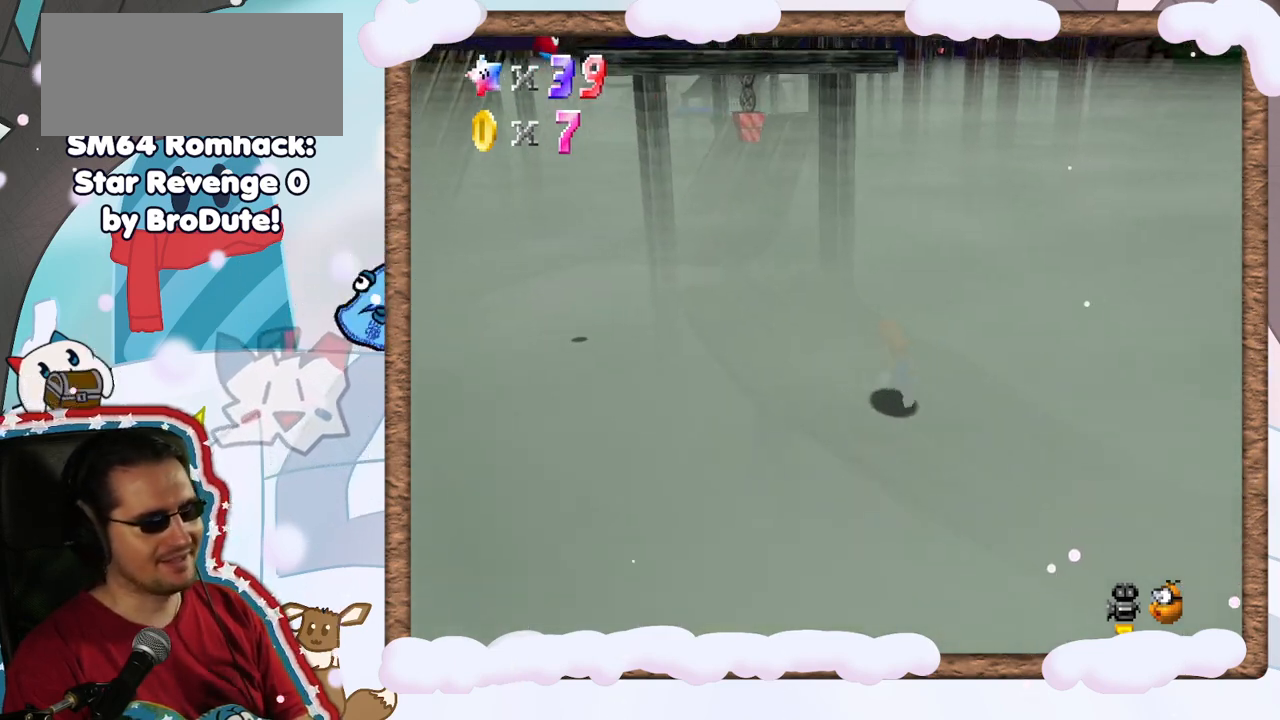
{"buttons": [], "left_stick": "up-left", "events": []}
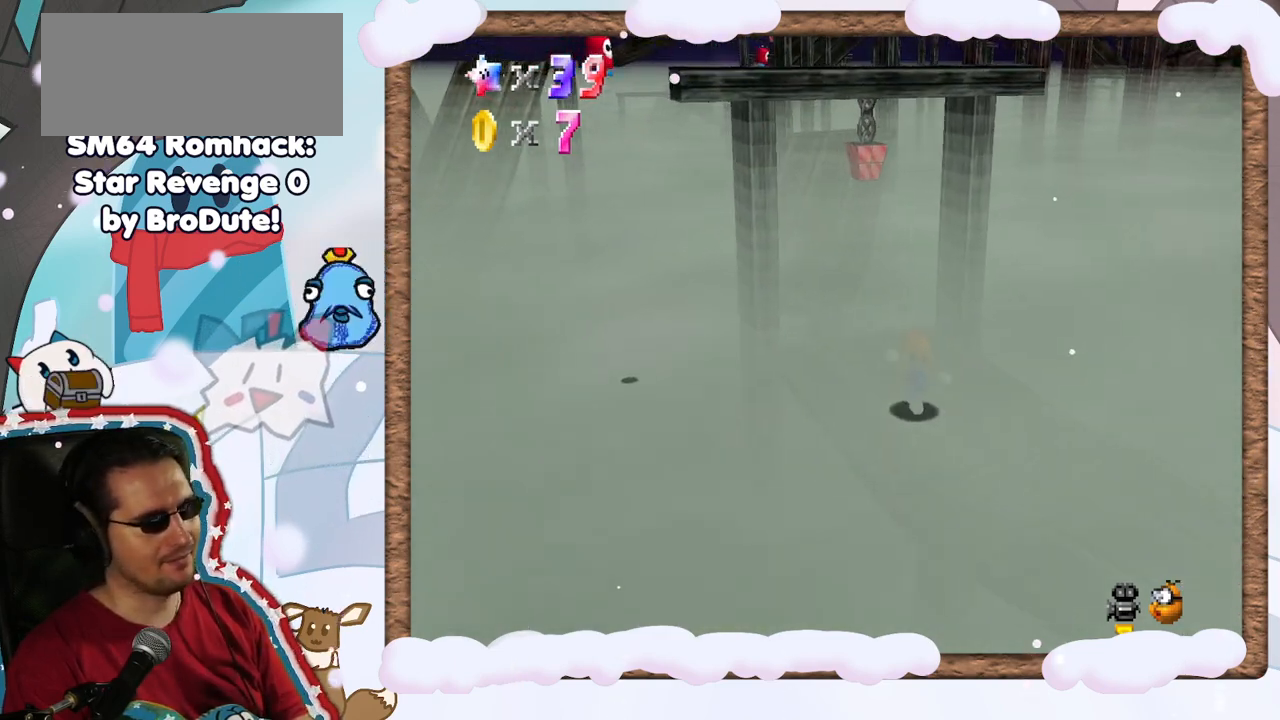
{"buttons": ["A"], "left_stick": "up", "events": [[183, "left_stick", "up"], [300, "A", "down"]]}
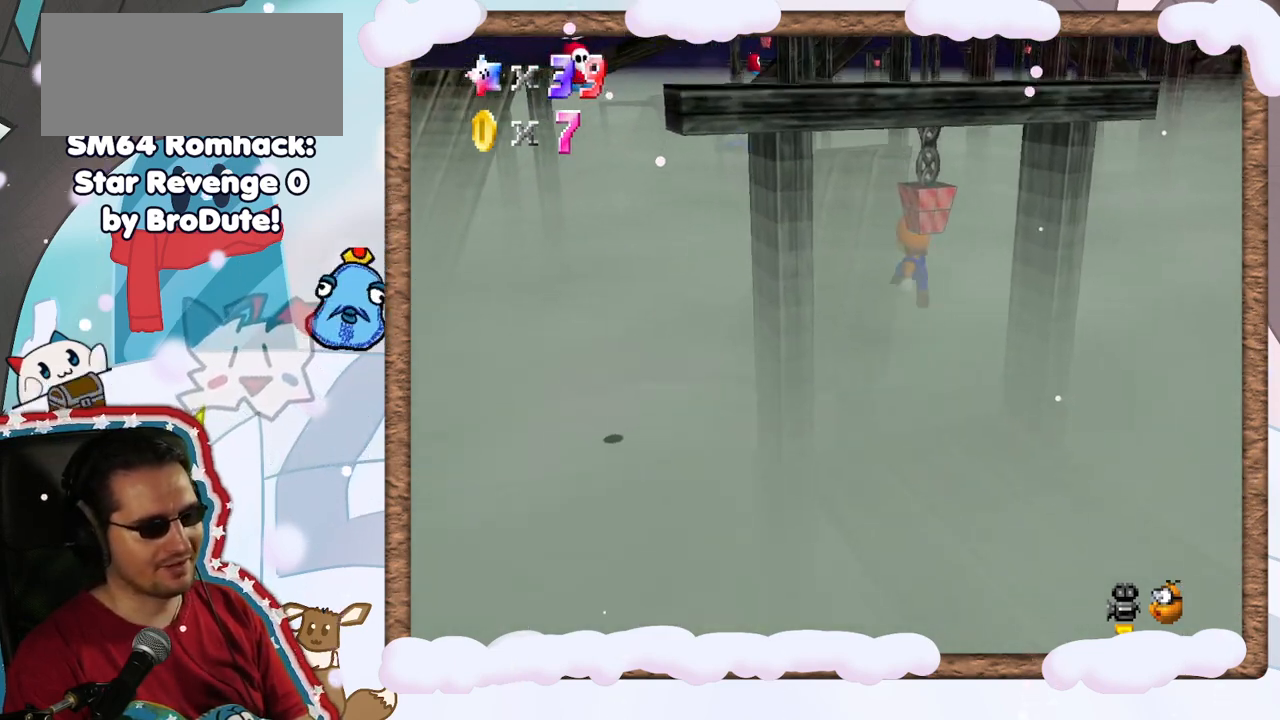
{"buttons": [], "left_stick": "up-right", "events": [[50, "A", "up"], [83, "B", "down"], [300, "B", "up"], [433, "left_stick", "up-right"]]}
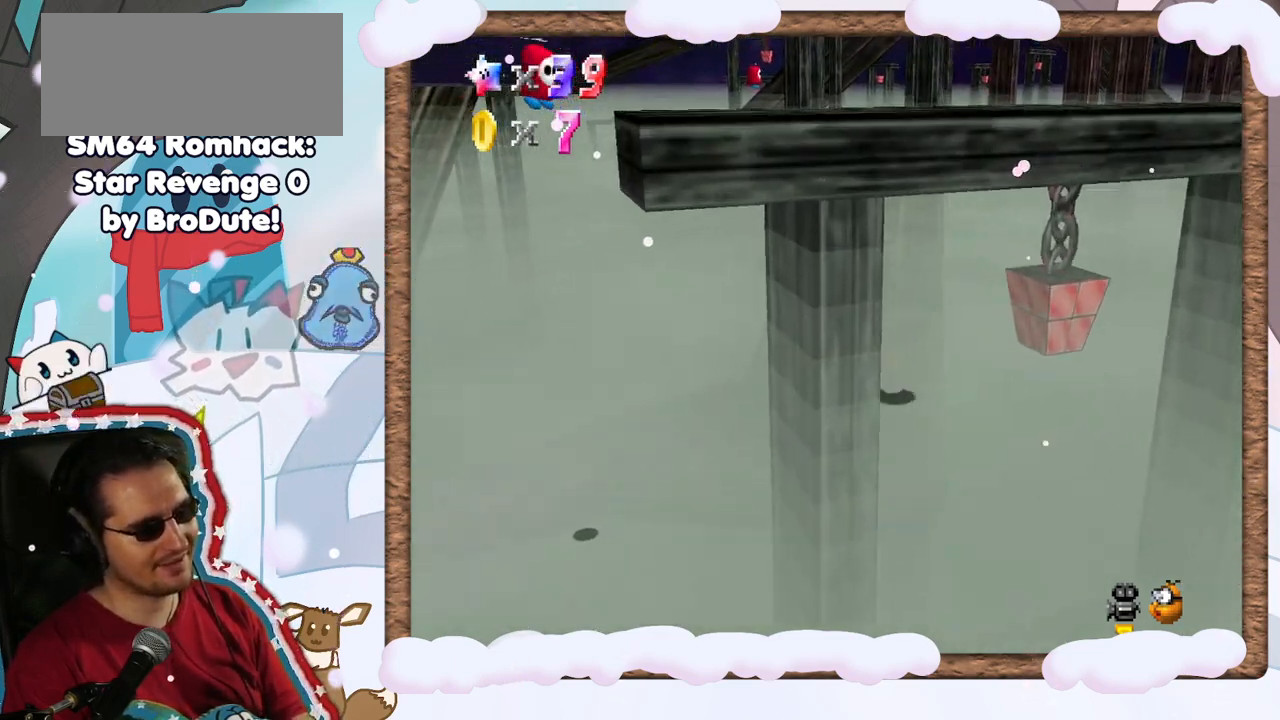
{"buttons": [], "left_stick": "up", "events": [[133, "A", "down"], [217, "left_stick", "up"], [267, "A", "up"]]}
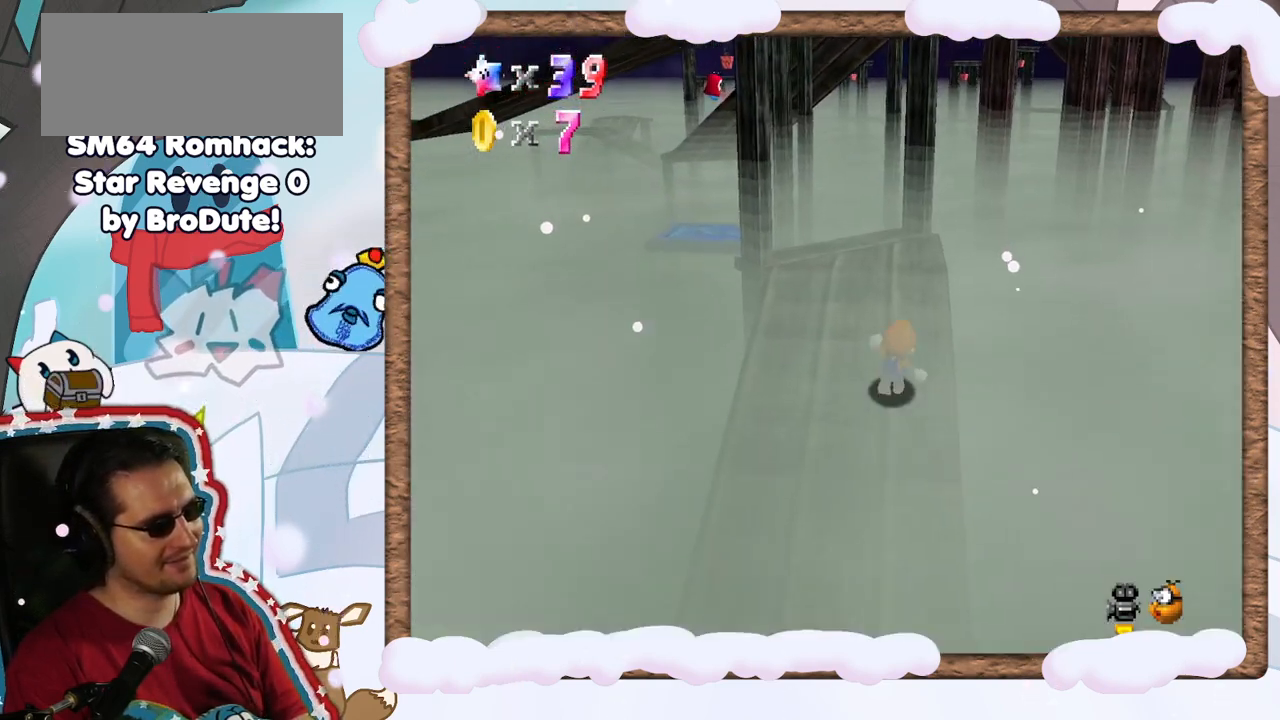
{"buttons": [], "left_stick": "up", "events": [[17, "C_RIGHT", "down"], [117, "C_RIGHT", "up"], [183, "left_stick", "up-right"], [333, "left_stick", "center"], [417, "left_stick", "up"]]}
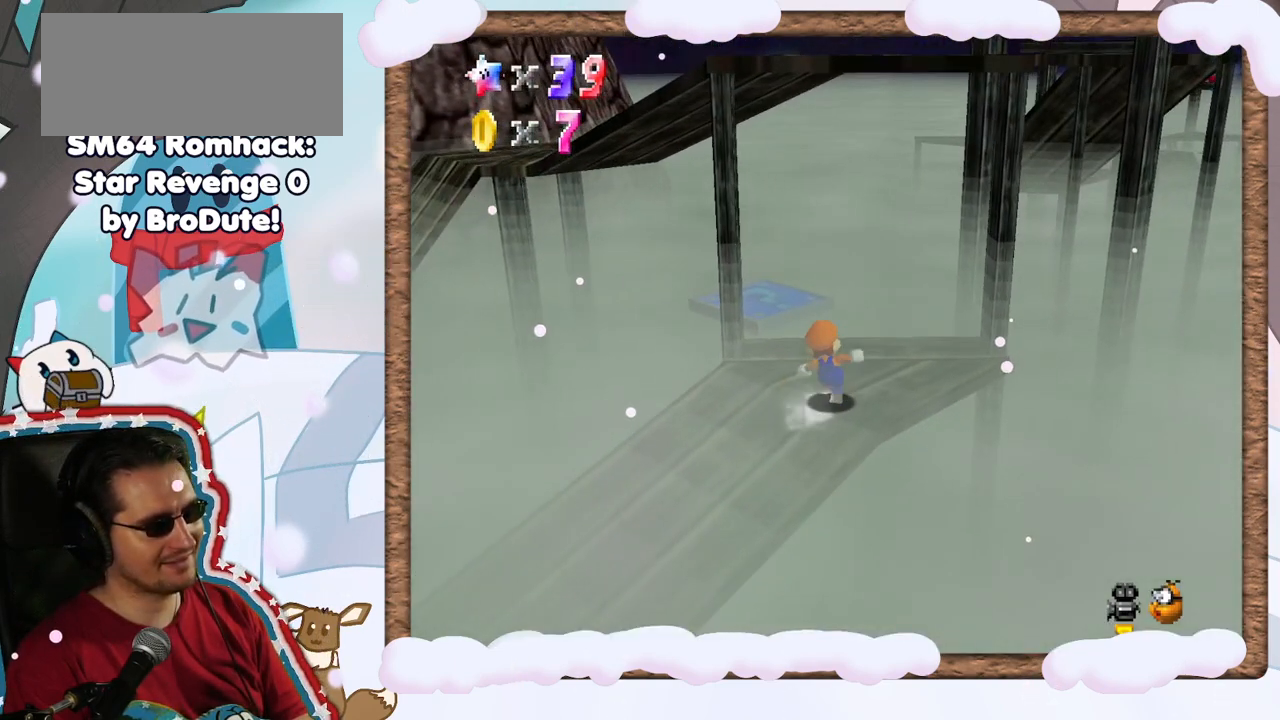
{"buttons": [], "left_stick": "up-left", "events": [[233, "A", "down"], [400, "left_stick", "up-left"], [467, "A", "up"]]}
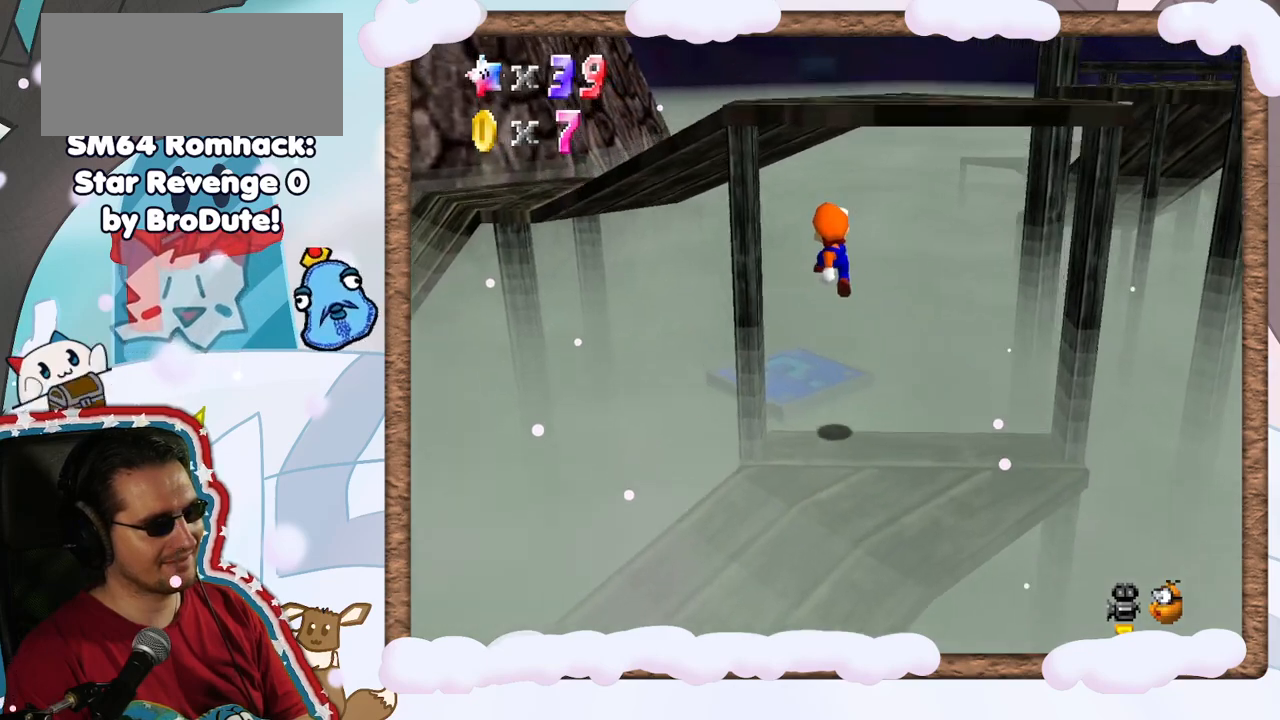
{"buttons": [], "left_stick": "down", "events": [[50, "left_stick", "down-left"], [333, "C_RIGHT", "down"], [367, "left_stick", "down"], [450, "C_RIGHT", "up"]]}
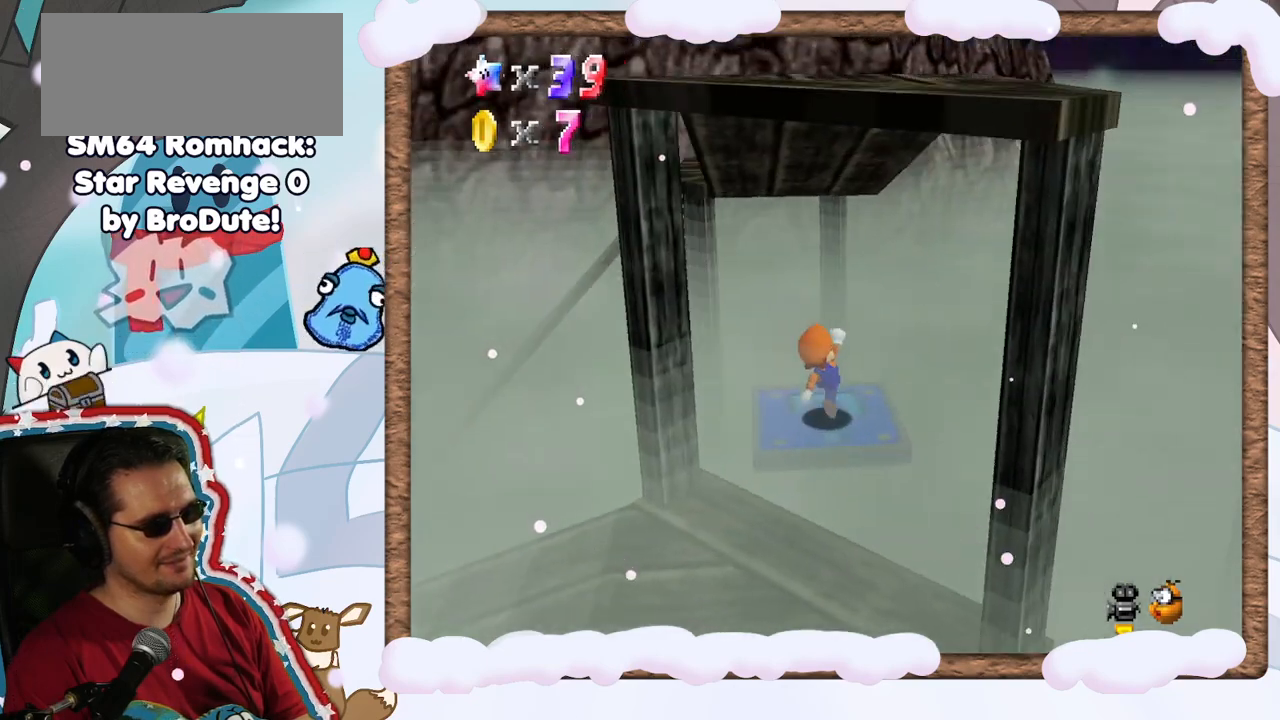
{"buttons": [], "left_stick": "center", "events": [[33, "left_stick", "center"], [83, "C_RIGHT", "down"], [167, "C_RIGHT", "up"], [300, "C_RIGHT", "down"], [450, "C_RIGHT", "up"]]}
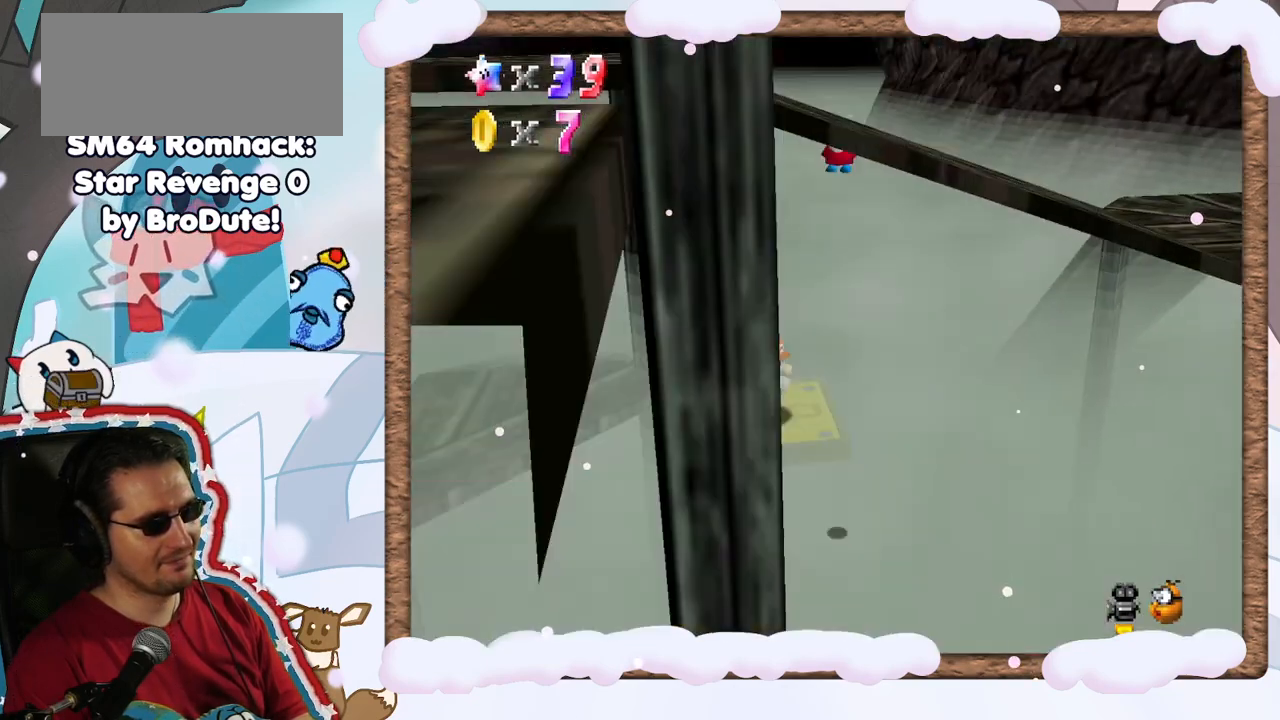
{"buttons": [], "left_stick": "up-left", "events": [[367, "left_stick", "up"], [417, "left_stick", "up-left"]]}
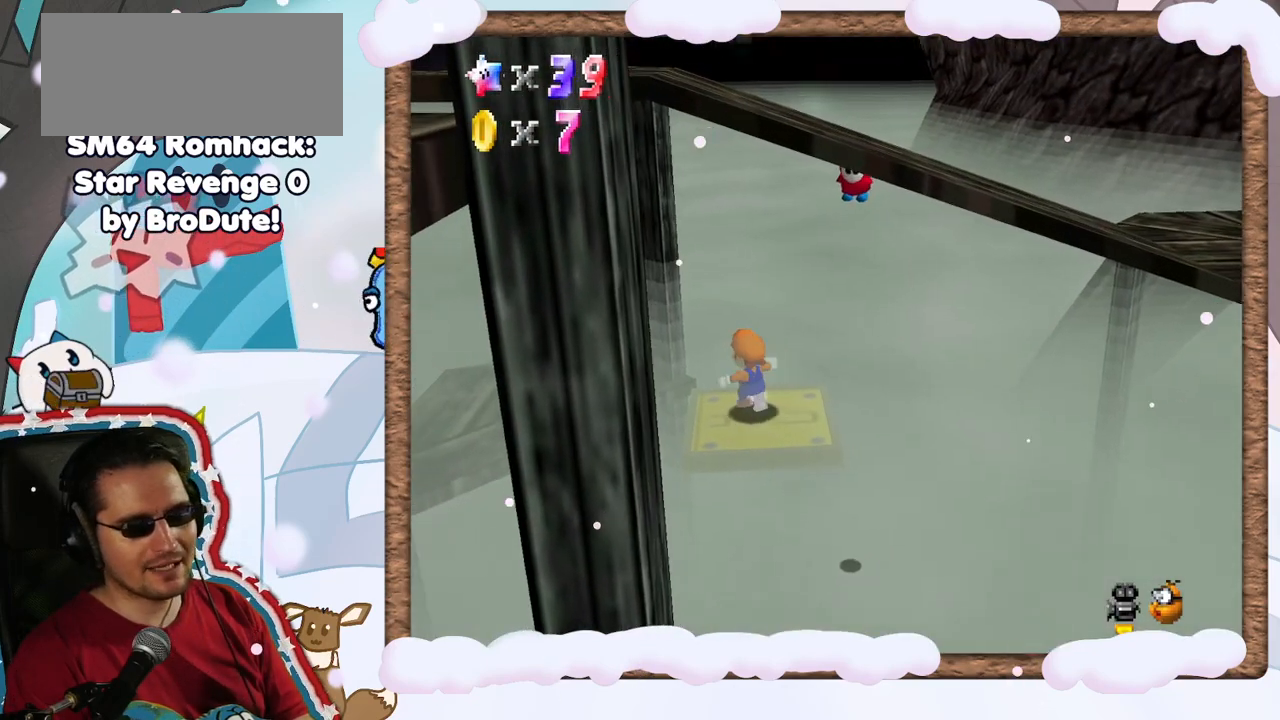
{"buttons": [], "left_stick": "left", "events": [[150, "left_stick", "left"], [217, "A", "down"], [383, "A", "up"], [450, "C_DOWN", "down"], [500, "C_DOWN", "up"]]}
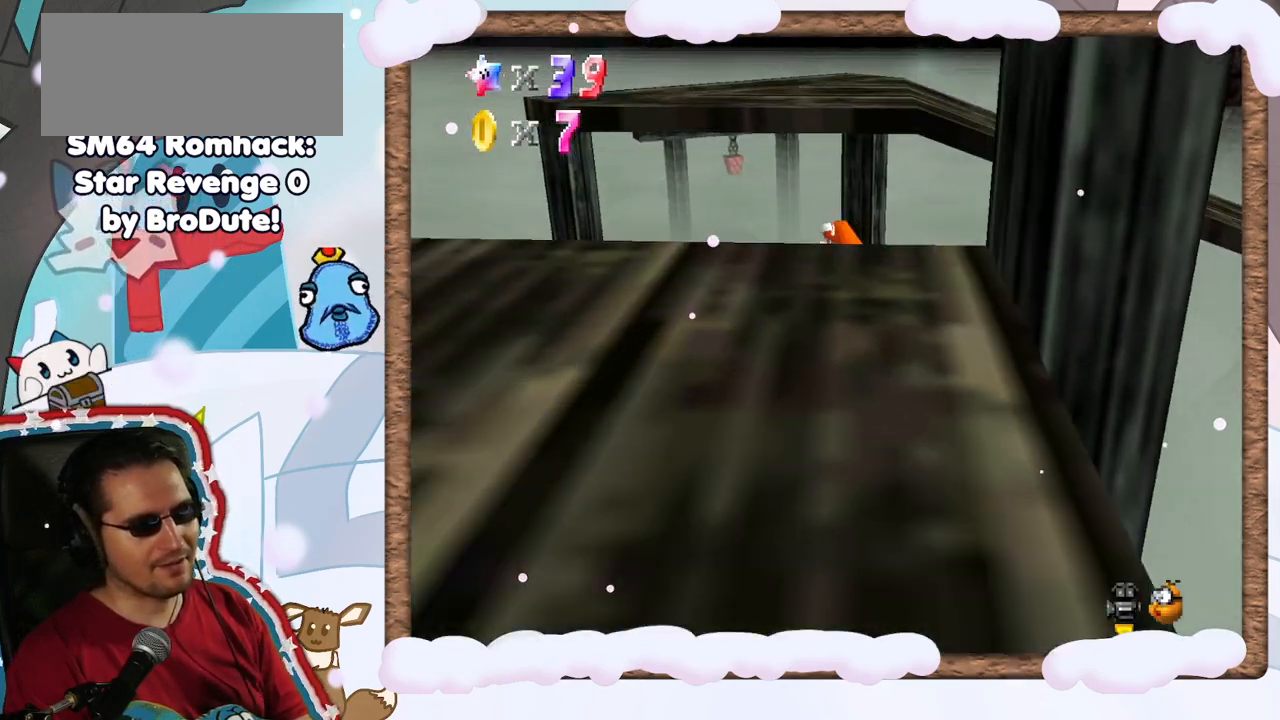
{"buttons": [], "left_stick": "up-left", "events": [[83, "left_stick", "center"], [100, "C_LEFT", "down"], [217, "C_LEFT", "up"], [500, "left_stick", "up-left"]]}
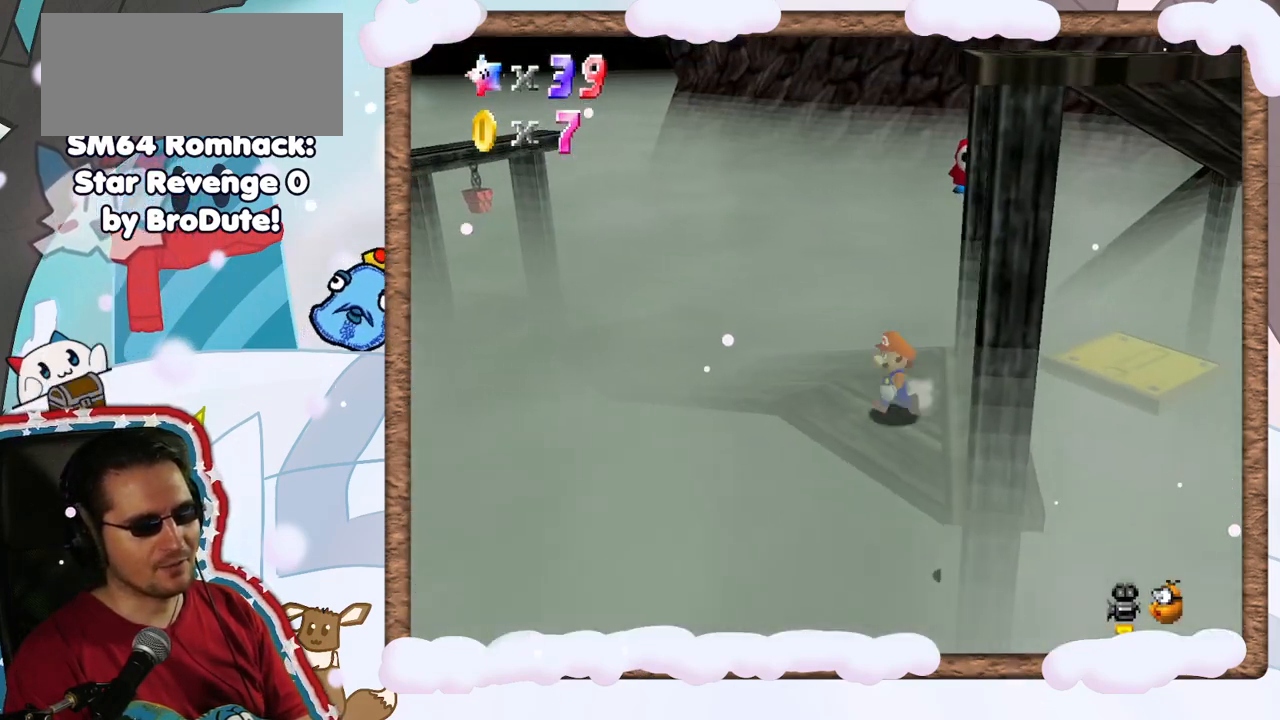
{"buttons": [], "left_stick": "up-left", "events": []}
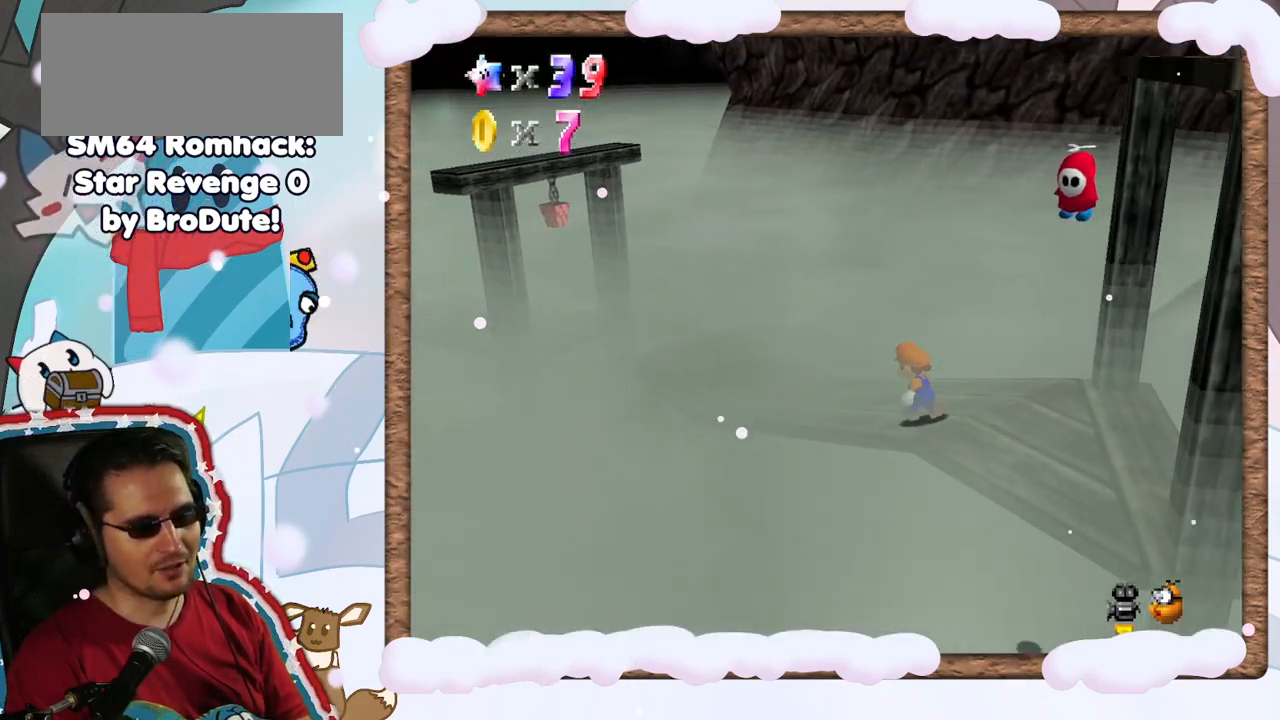
{"buttons": ["C_LEFT"], "left_stick": "up-left", "events": [[450, "C_LEFT", "down"]]}
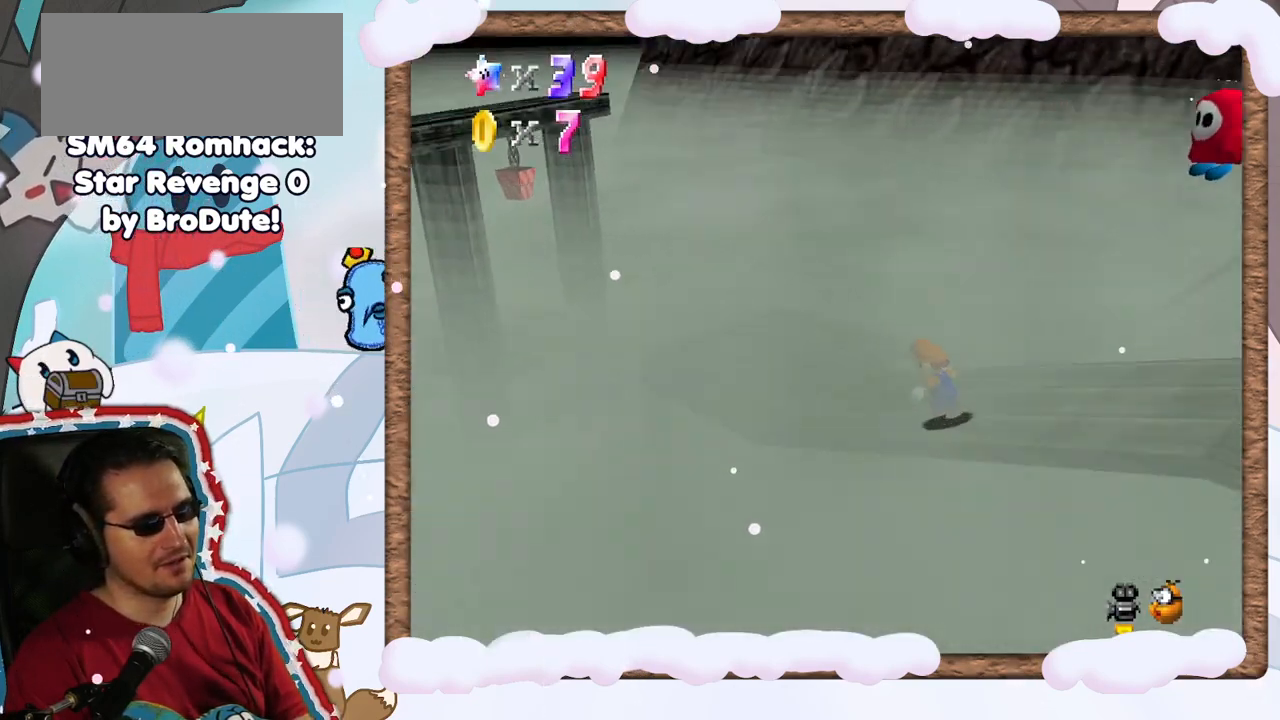
{"buttons": [], "left_stick": "left", "events": [[50, "C_LEFT", "up"], [417, "left_stick", "left"]]}
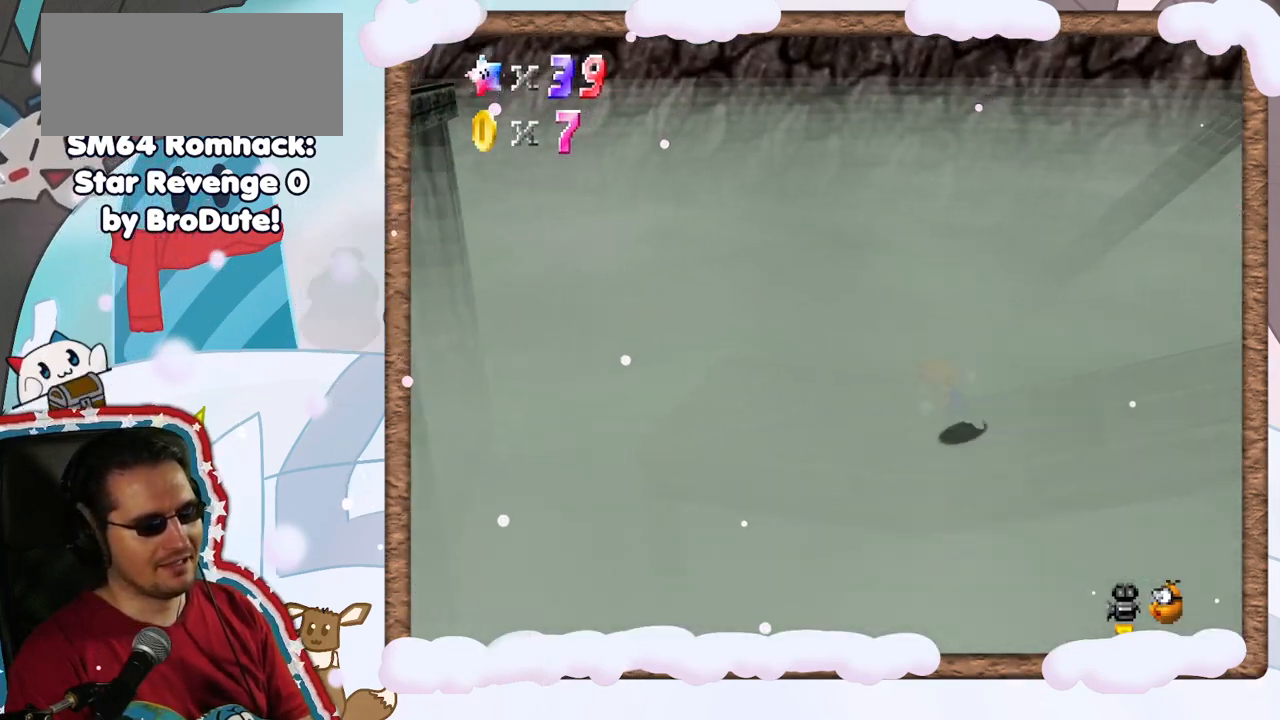
{"buttons": [], "left_stick": "up", "events": [[150, "left_stick", "up-left"], [467, "left_stick", "up"]]}
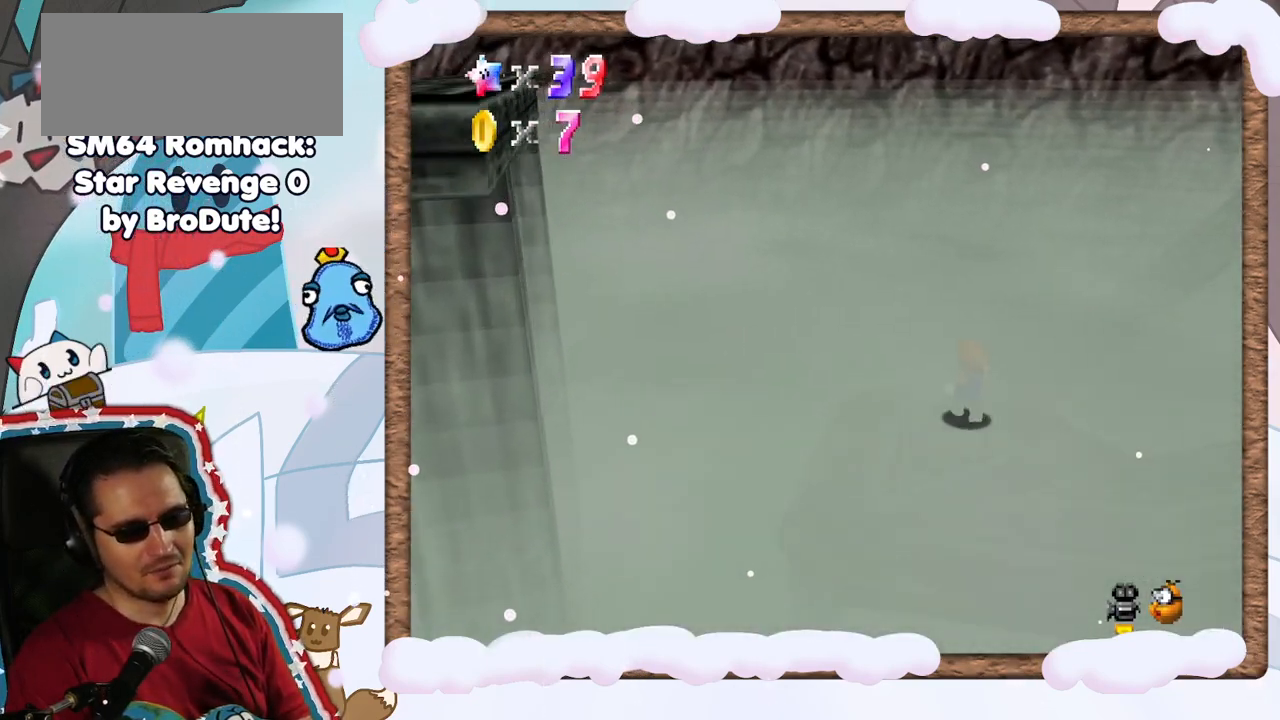
{"buttons": [], "left_stick": "up", "events": [[217, "DPAD_LEFT", "down"], [333, "DPAD_LEFT", "up"]]}
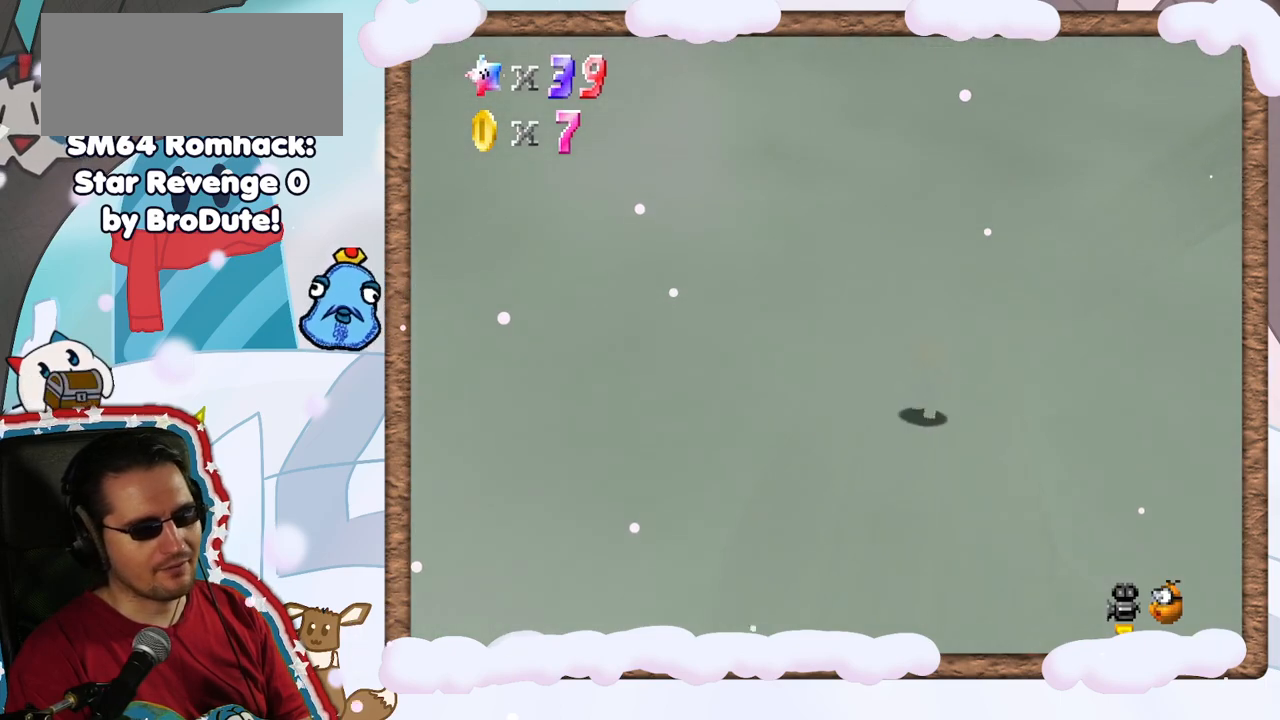
{"buttons": ["C_LEFT"], "left_stick": "up", "events": [[217, "C_LEFT", "down"], [367, "C_LEFT", "up"], [500, "C_LEFT", "down"]]}